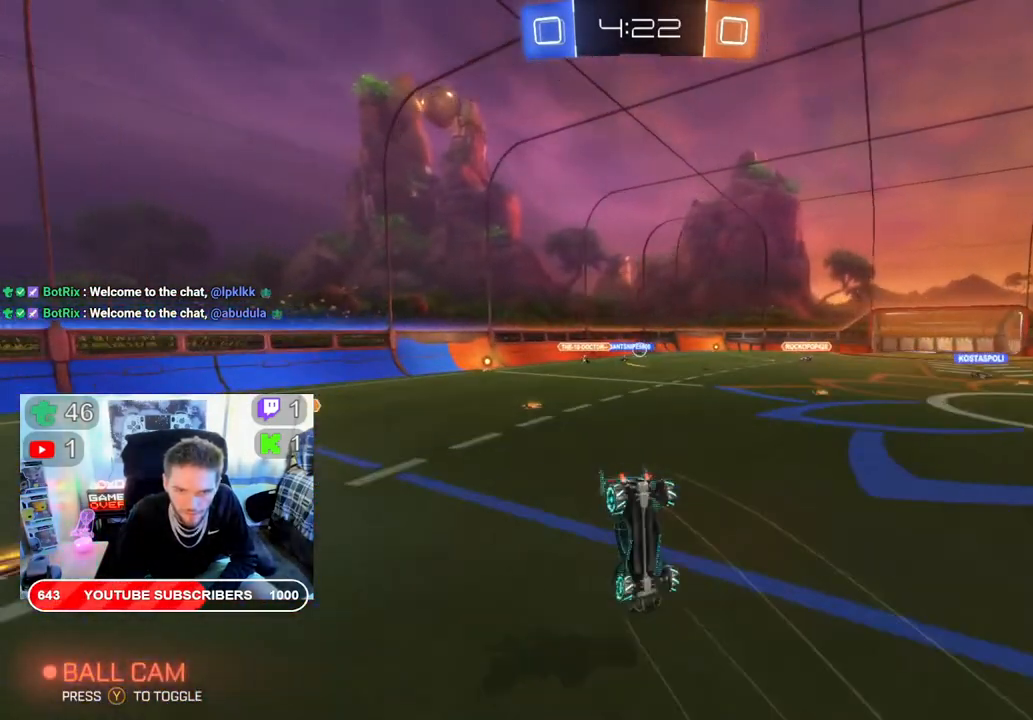
Gameplay with a controller (Xbox layout); each line is a JSON object with the inputs held at the frame after it. "events" lists button and stick changes between this image and that frame as [ms after this image, input, new state], when the widget could be followed in between.
{"buttons": ["R2"], "left_stick": "center", "right_stick": "center", "events": [[17, "L2", "up"], [33, "left_stick", "center"]]}
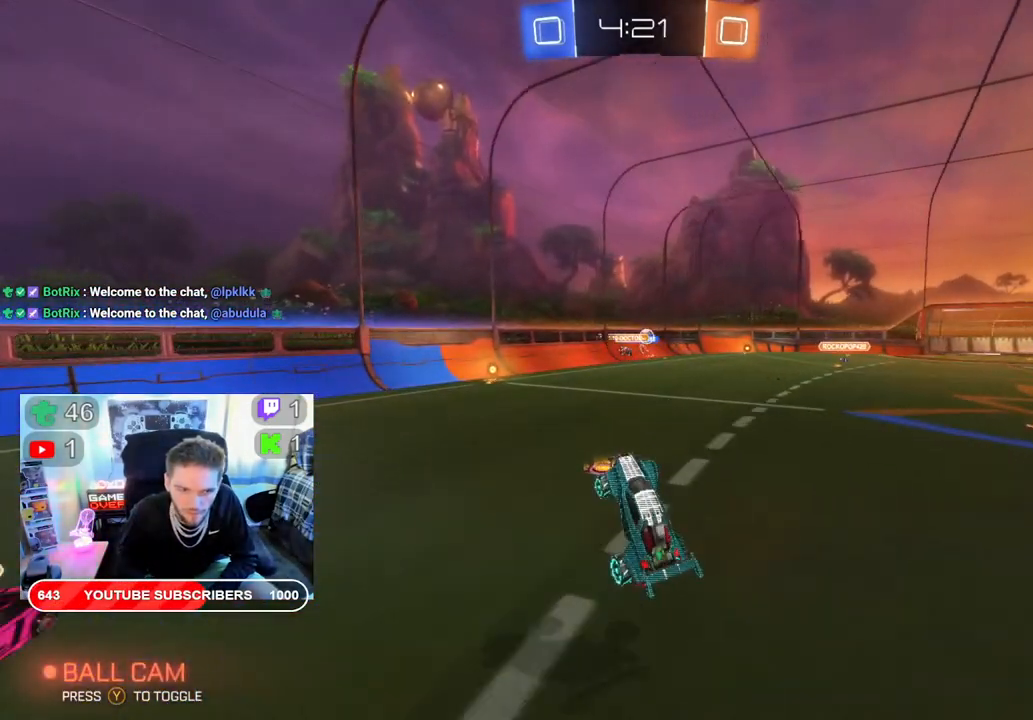
{"buttons": ["R2"], "left_stick": "center", "right_stick": "center", "events": []}
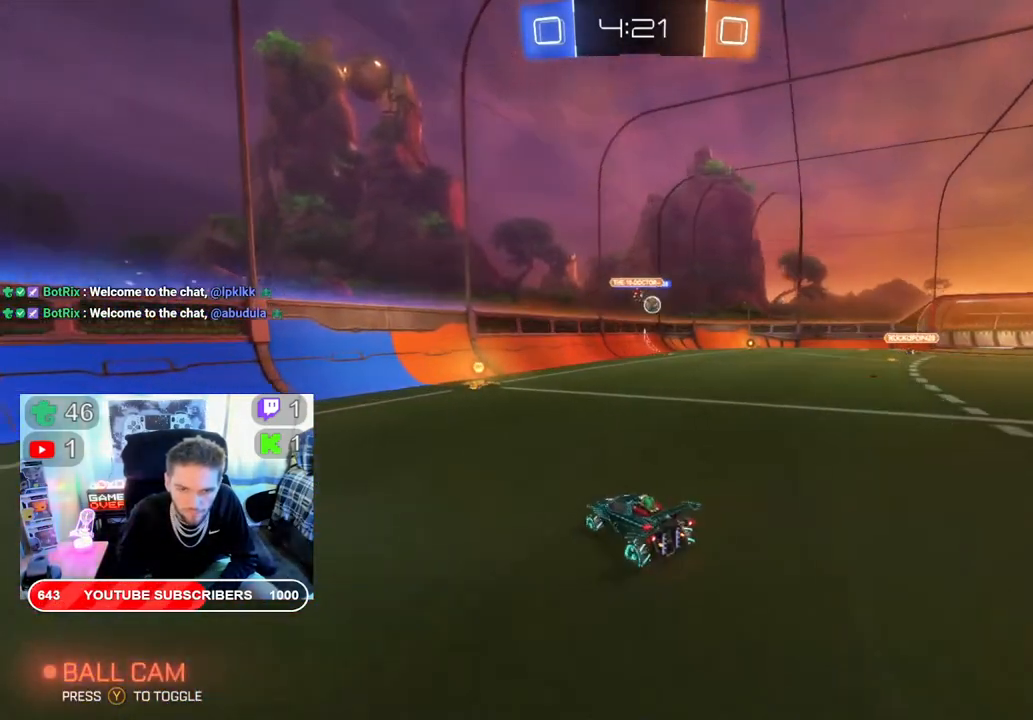
{"buttons": ["B", "R2"], "left_stick": "right", "right_stick": "center", "events": [[100, "B", "down"], [233, "left_stick", "right"]]}
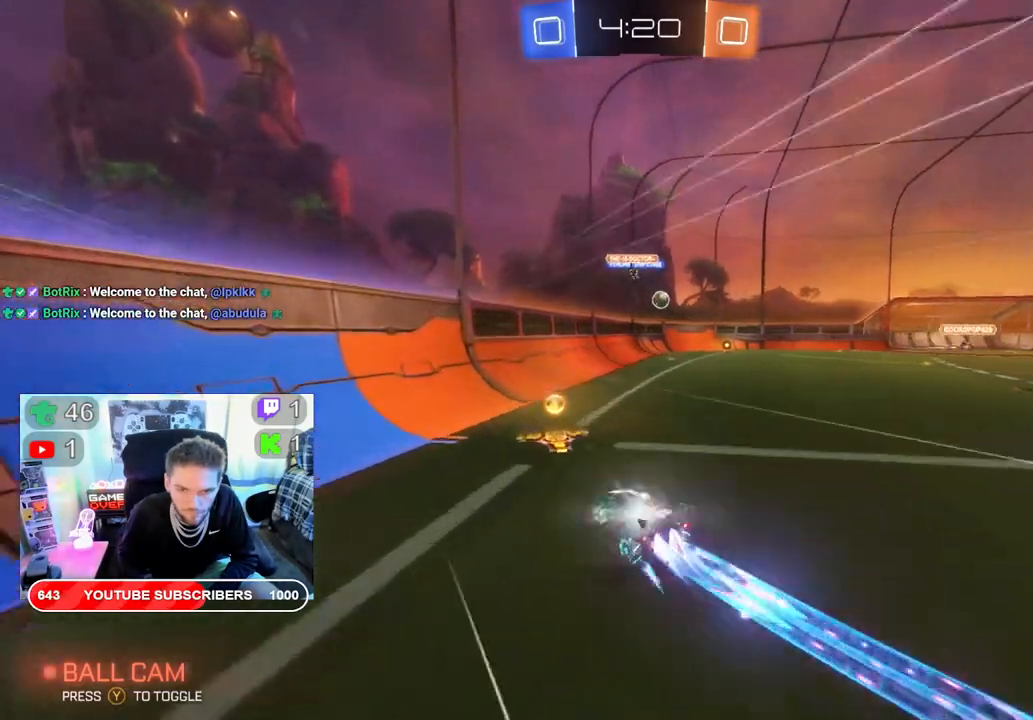
{"buttons": ["R2"], "left_stick": "left", "right_stick": "center", "events": [[350, "left_stick", "center"], [467, "left_stick", "left"], [500, "B", "up"]]}
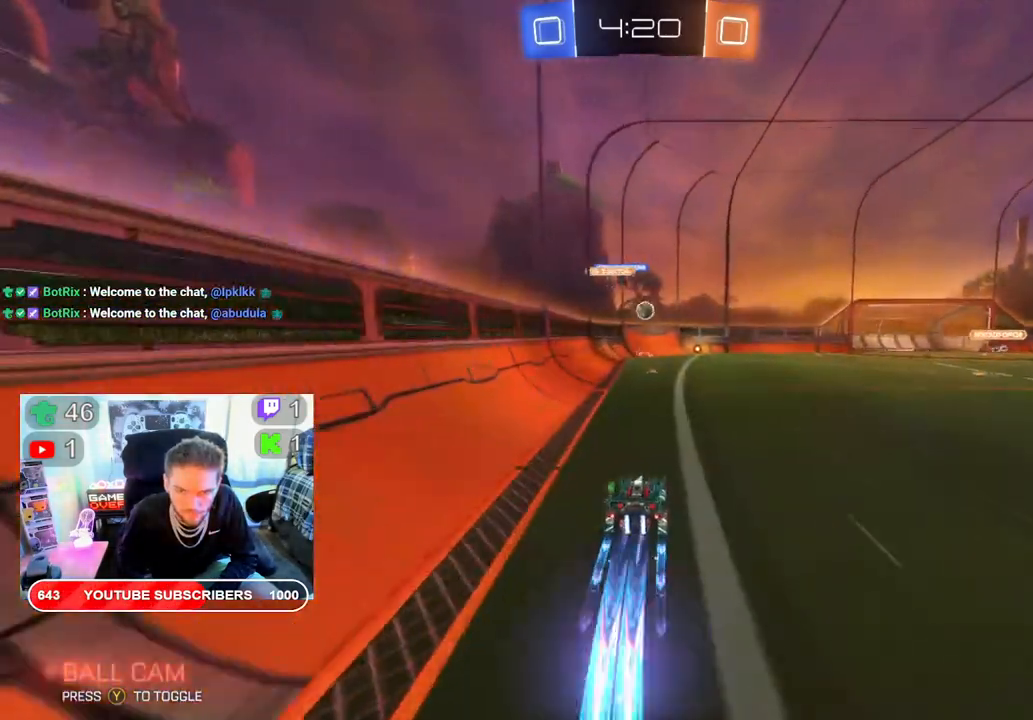
{"buttons": ["R2"], "left_stick": "right", "right_stick": "center", "events": [[217, "left_stick", "center"], [467, "left_stick", "right"]]}
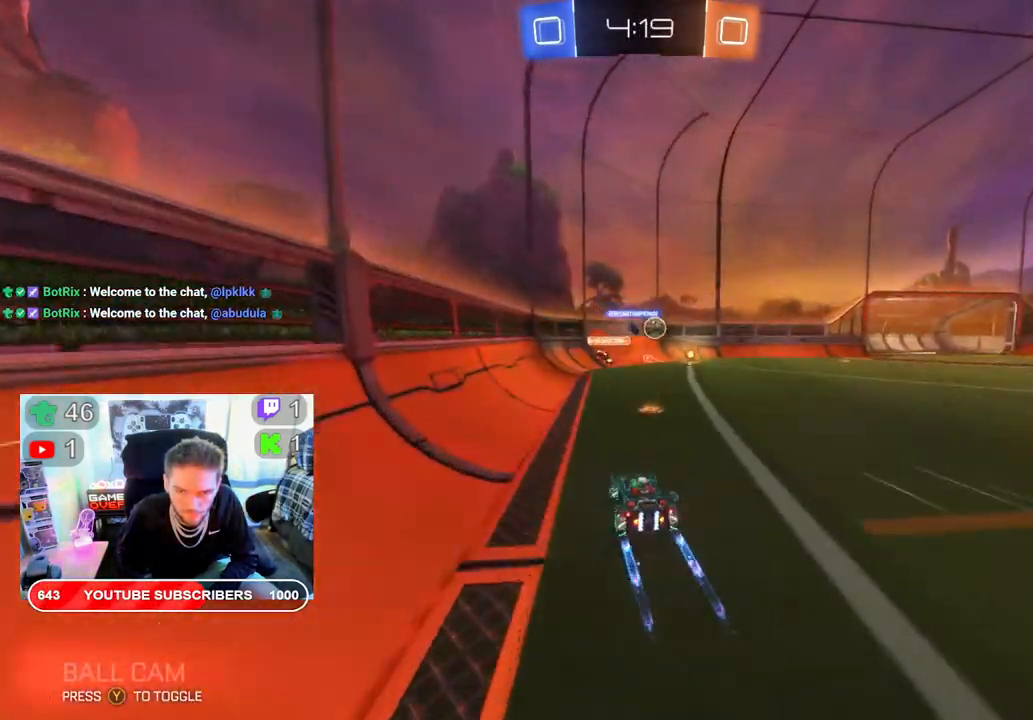
{"buttons": ["R2"], "left_stick": "center", "right_stick": "center", "events": [[183, "left_stick", "center"]]}
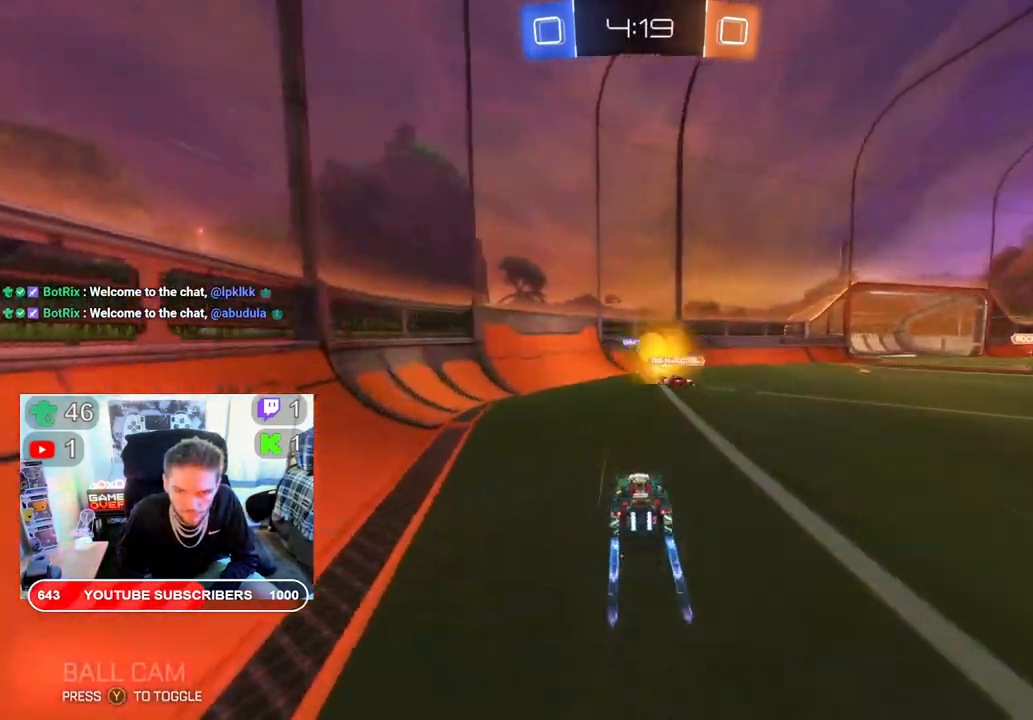
{"buttons": ["L2"], "left_stick": "right", "right_stick": "center", "events": [[250, "L2", "down"], [250, "left_stick", "right"], [350, "R2", "up"]]}
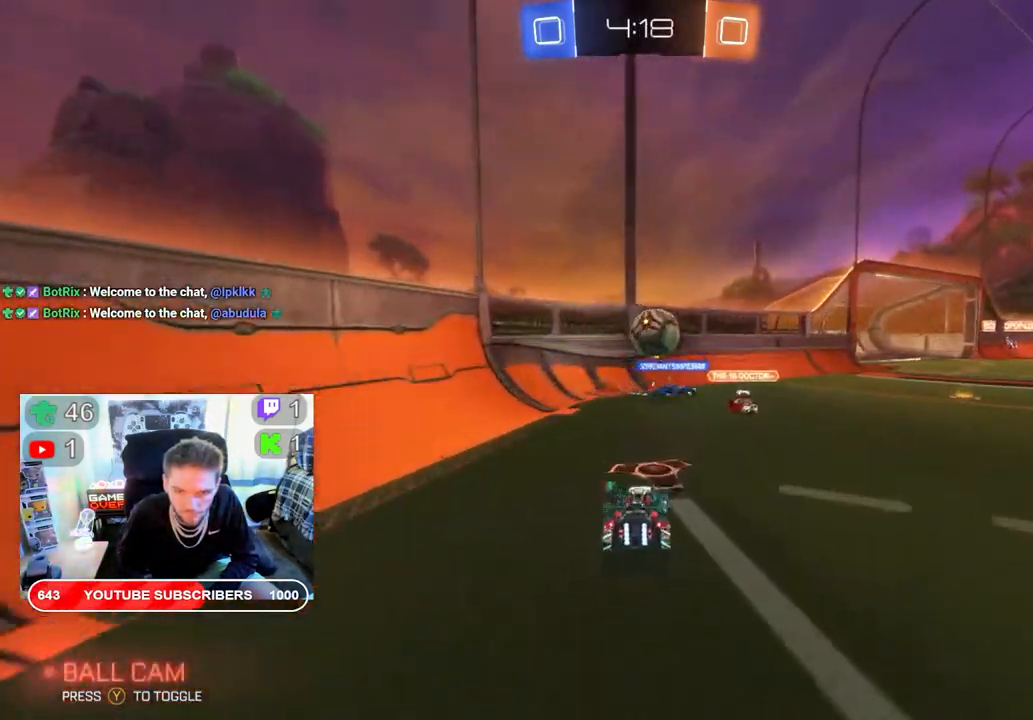
{"buttons": ["R2"], "left_stick": "center", "right_stick": "center", "events": [[150, "L2", "up"], [200, "R2", "down"], [200, "left_stick", "center"]]}
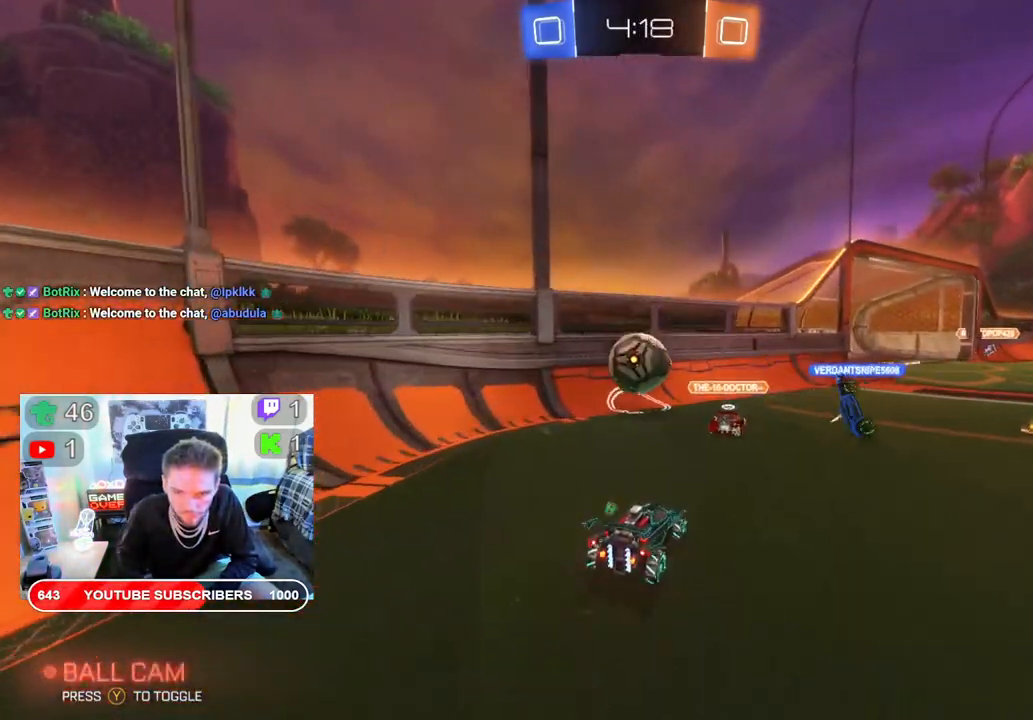
{"buttons": ["R2"], "left_stick": "right", "right_stick": "center", "events": [[33, "left_stick", "left"], [150, "left_stick", "center"], [417, "left_stick", "right"]]}
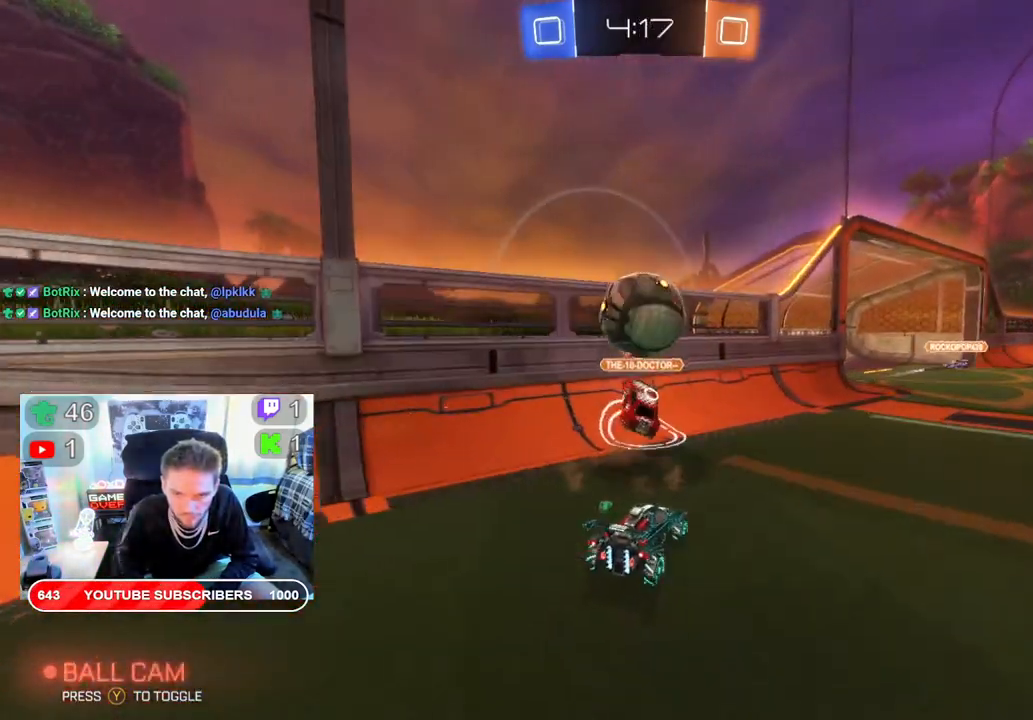
{"buttons": ["L2"], "left_stick": "down-left", "right_stick": "center", "events": [[300, "R2", "up"], [450, "L2", "down"], [483, "left_stick", "down-left"]]}
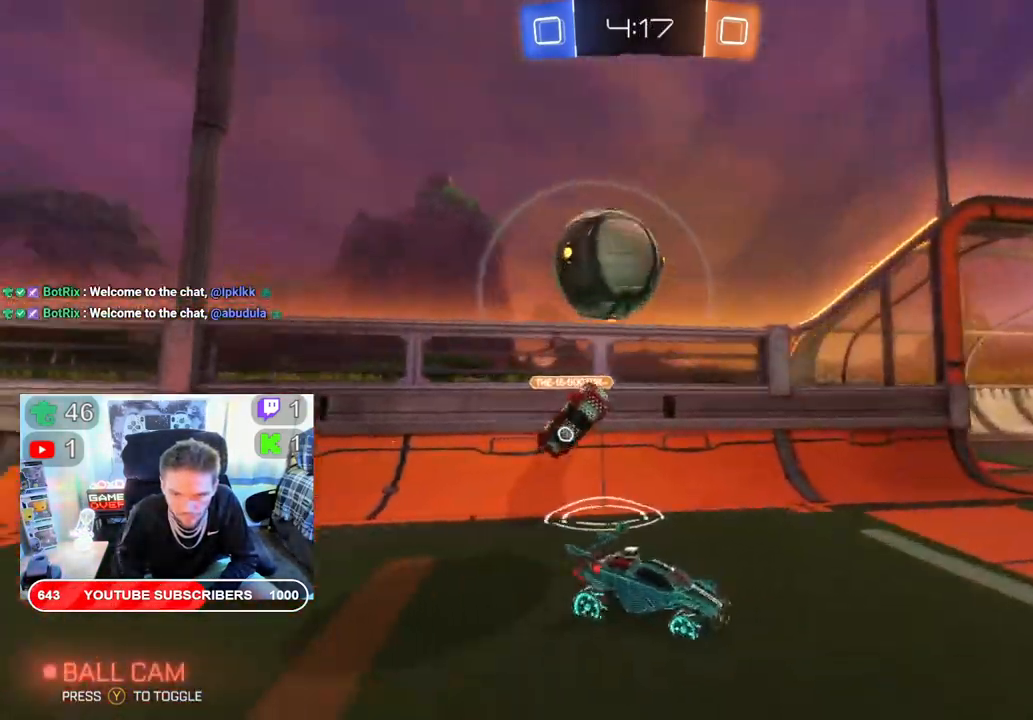
{"buttons": ["R2"], "left_stick": "center", "right_stick": "center", "events": [[150, "L2", "up"], [283, "R2", "down"], [450, "left_stick", "center"]]}
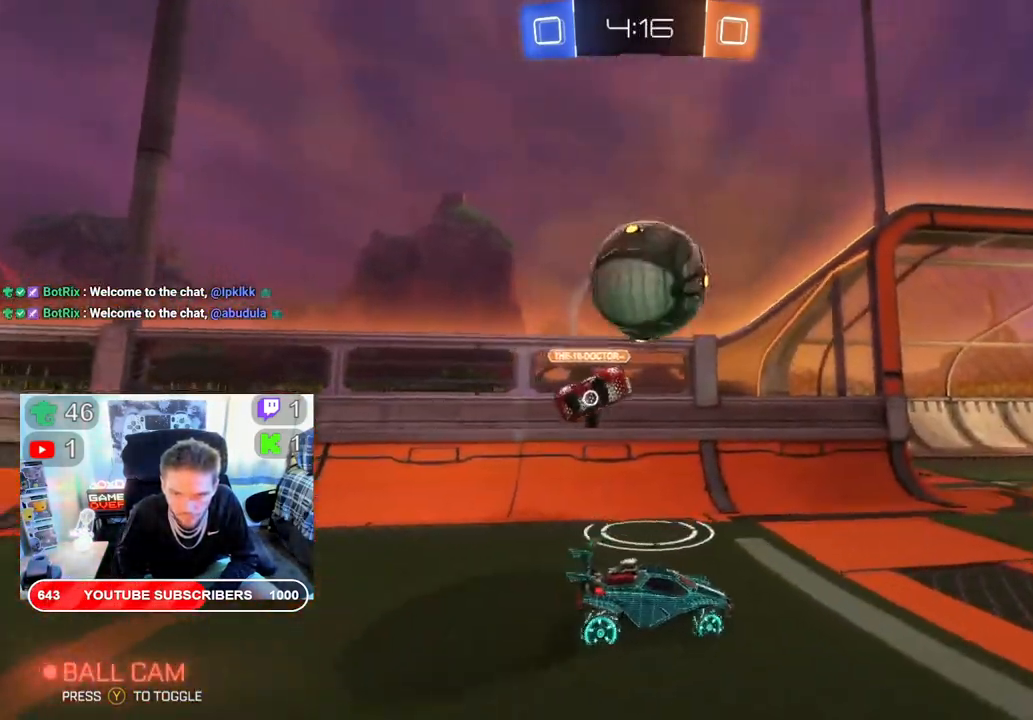
{"buttons": ["A", "R2"], "left_stick": "up-left", "right_stick": "center", "events": [[33, "A", "down"], [133, "left_stick", "up-left"], [217, "A", "up"], [283, "A", "down"], [433, "A", "up"], [483, "A", "down"]]}
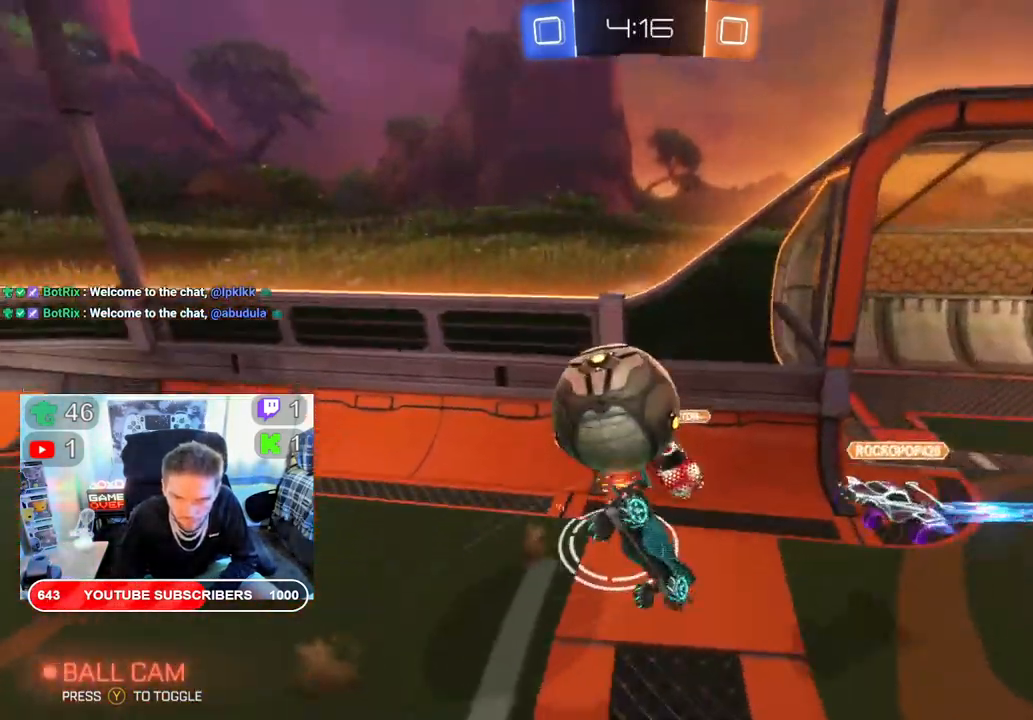
{"buttons": ["R2"], "left_stick": "center", "right_stick": "center", "events": [[150, "A", "up"], [200, "left_stick", "center"]]}
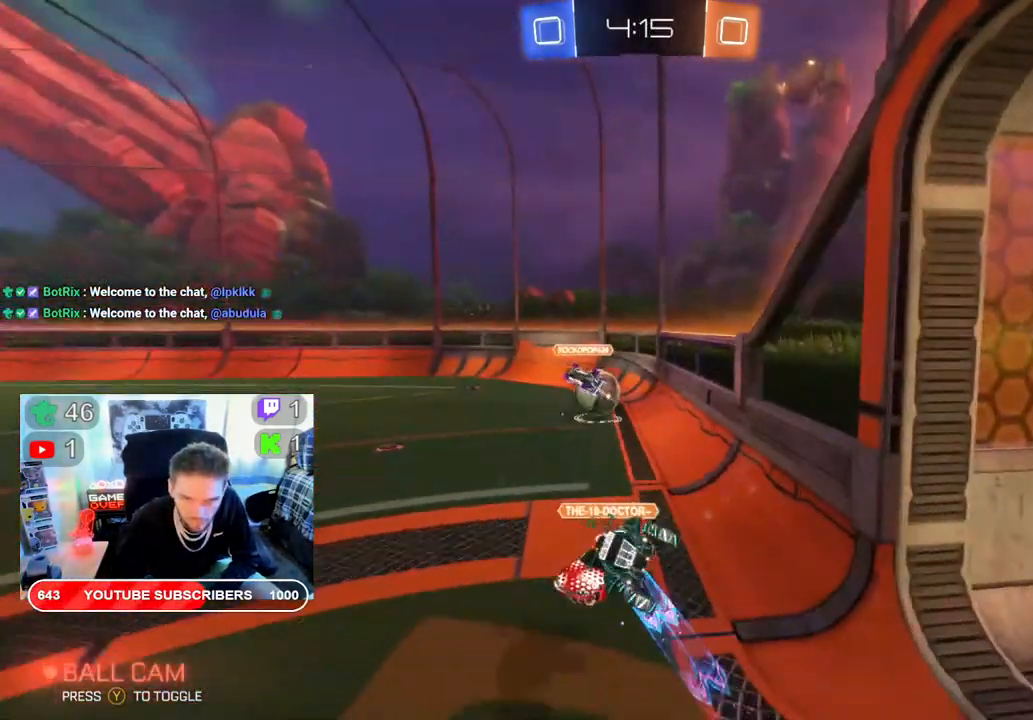
{"buttons": ["R2"], "left_stick": "right", "right_stick": "center", "events": [[67, "left_stick", "right"]]}
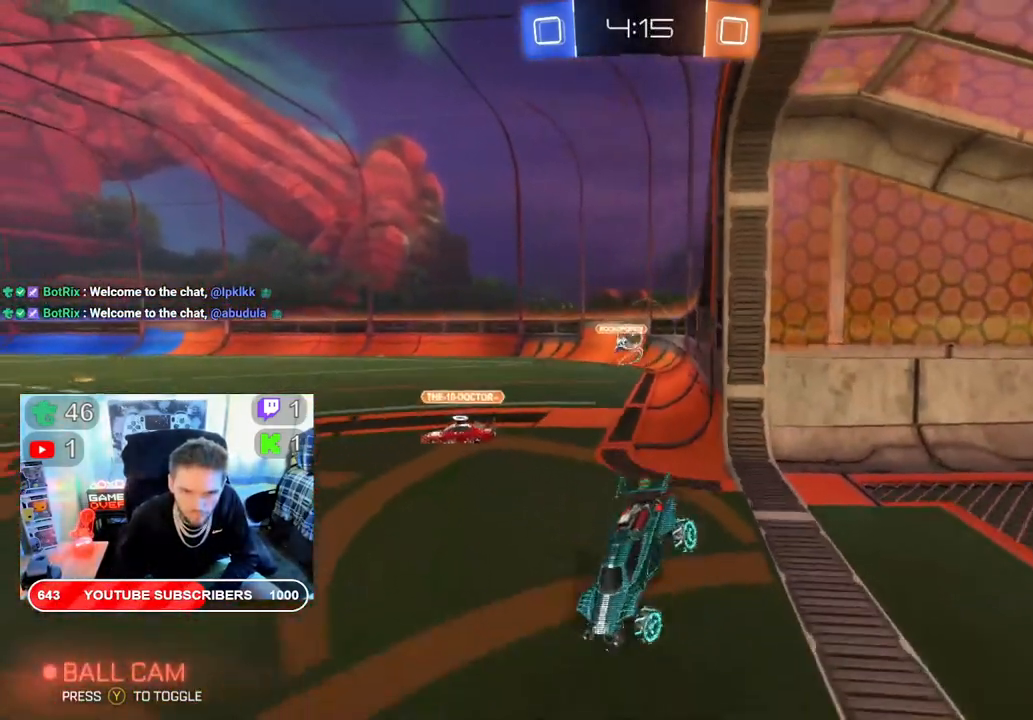
{"buttons": ["B", "R2"], "left_stick": "right", "right_stick": "center", "events": [[233, "B", "down"]]}
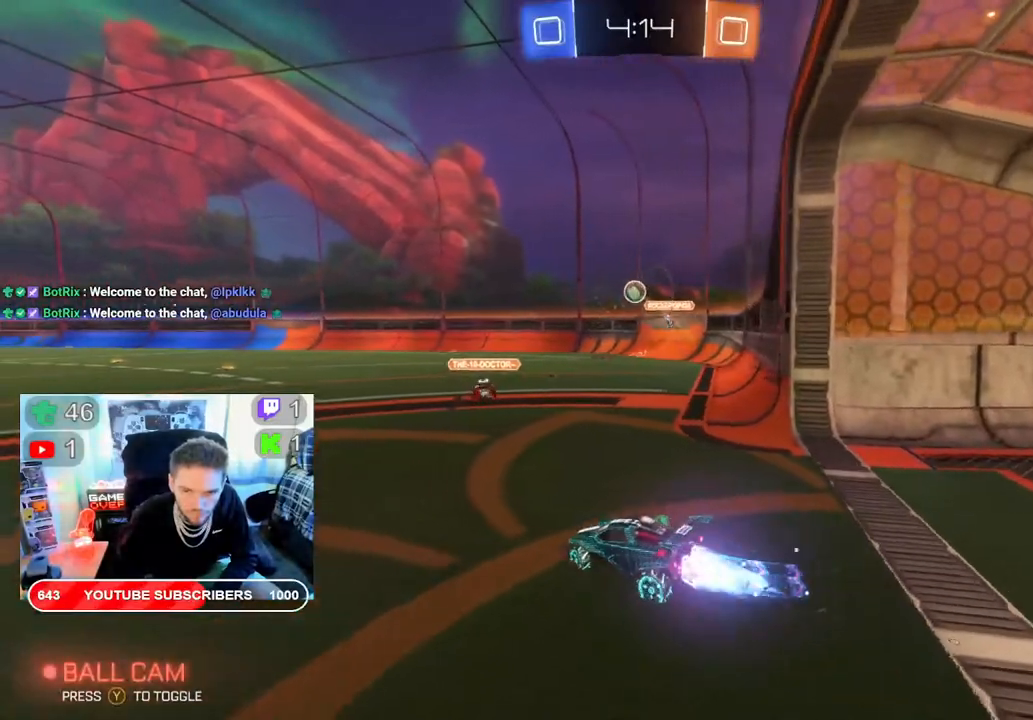
{"buttons": ["B", "R2"], "left_stick": "center", "right_stick": "center", "events": [[50, "left_stick", "center"]]}
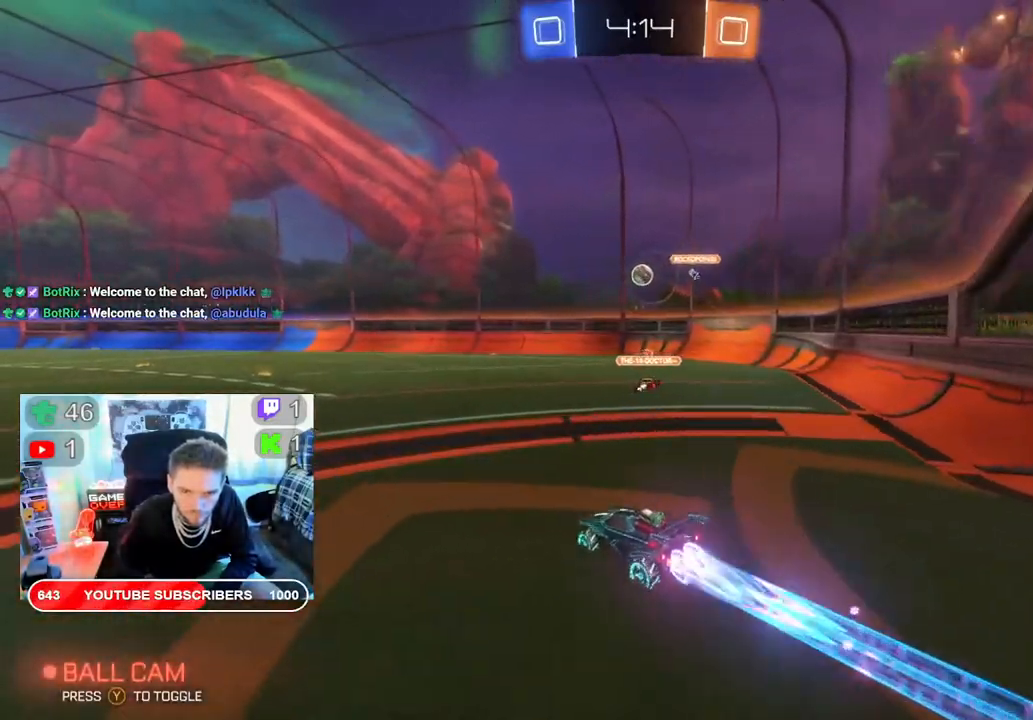
{"buttons": ["B", "R2"], "left_stick": "center", "right_stick": "center", "events": [[67, "left_stick", "left"], [183, "left_stick", "center"]]}
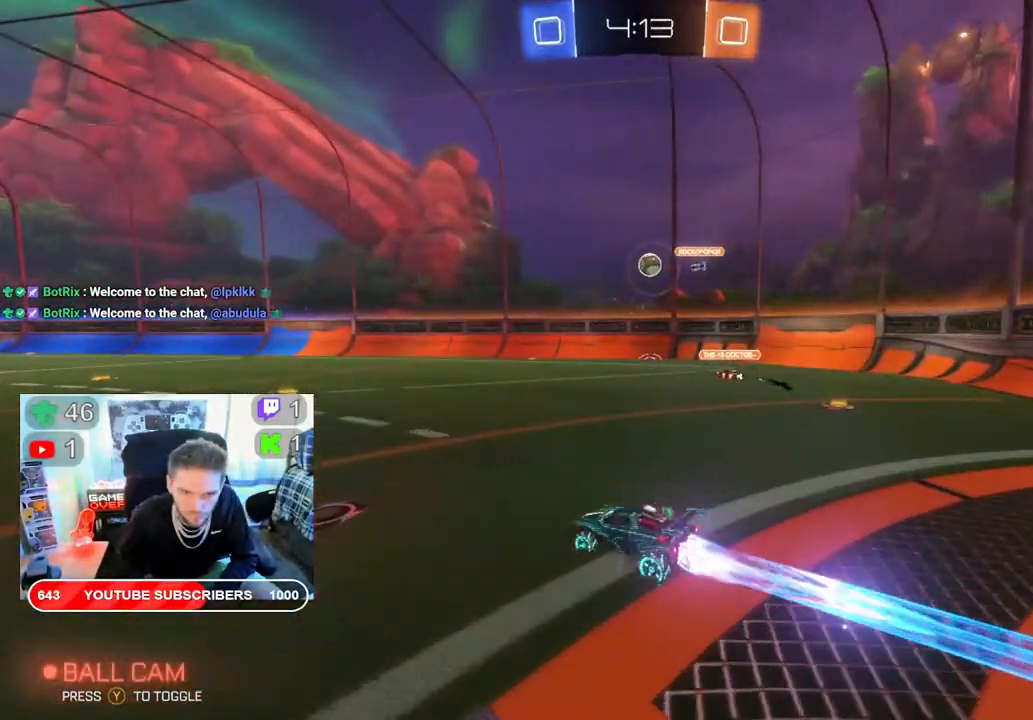
{"buttons": ["R2"], "left_stick": "right", "right_stick": "center", "events": [[67, "B", "up"], [367, "left_stick", "right"]]}
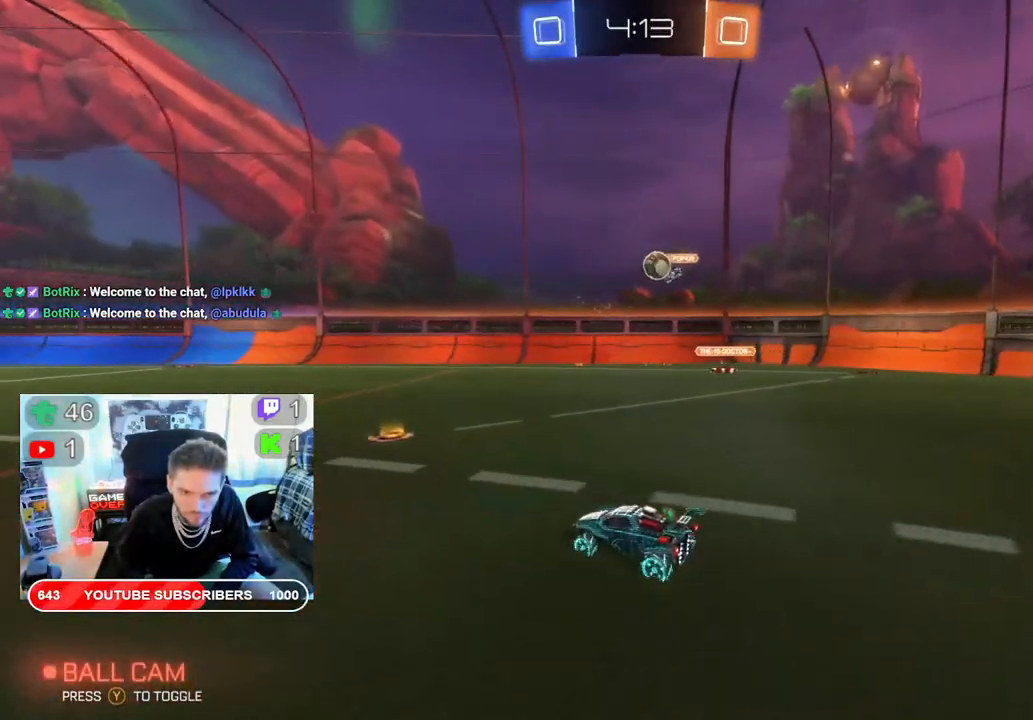
{"buttons": ["R2"], "left_stick": "center", "right_stick": "center", "events": [[50, "left_stick", "center"], [133, "left_stick", "left"], [400, "left_stick", "center"]]}
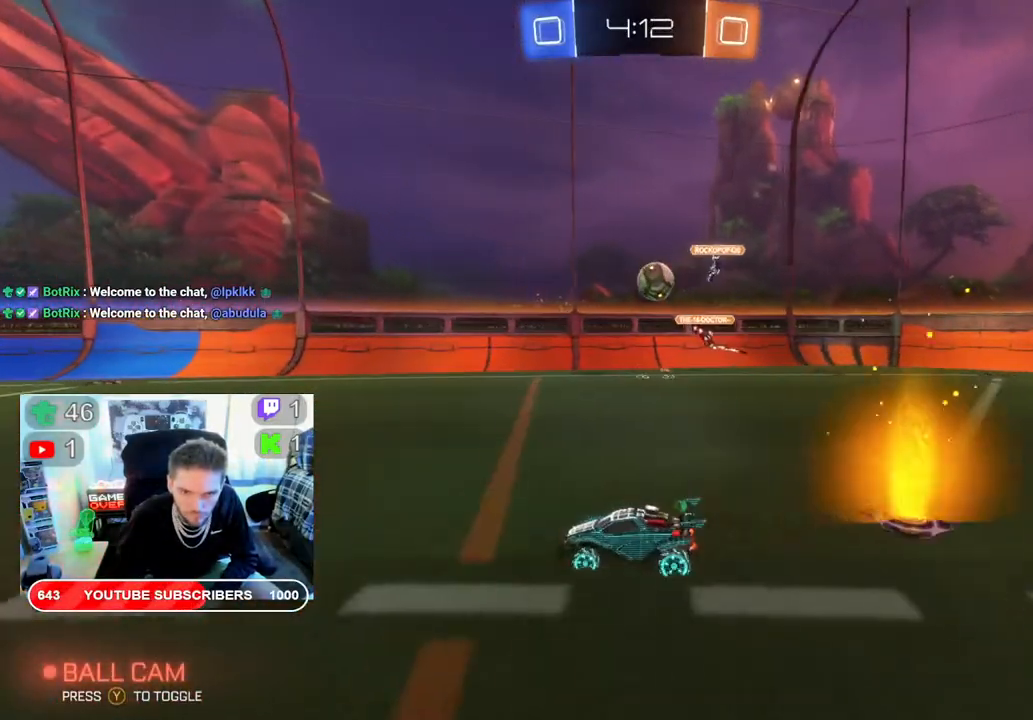
{"buttons": ["L2"], "left_stick": "right", "right_stick": "center", "events": [[17, "left_stick", "left"], [167, "left_stick", "right"], [350, "L2", "down"], [350, "R2", "up"]]}
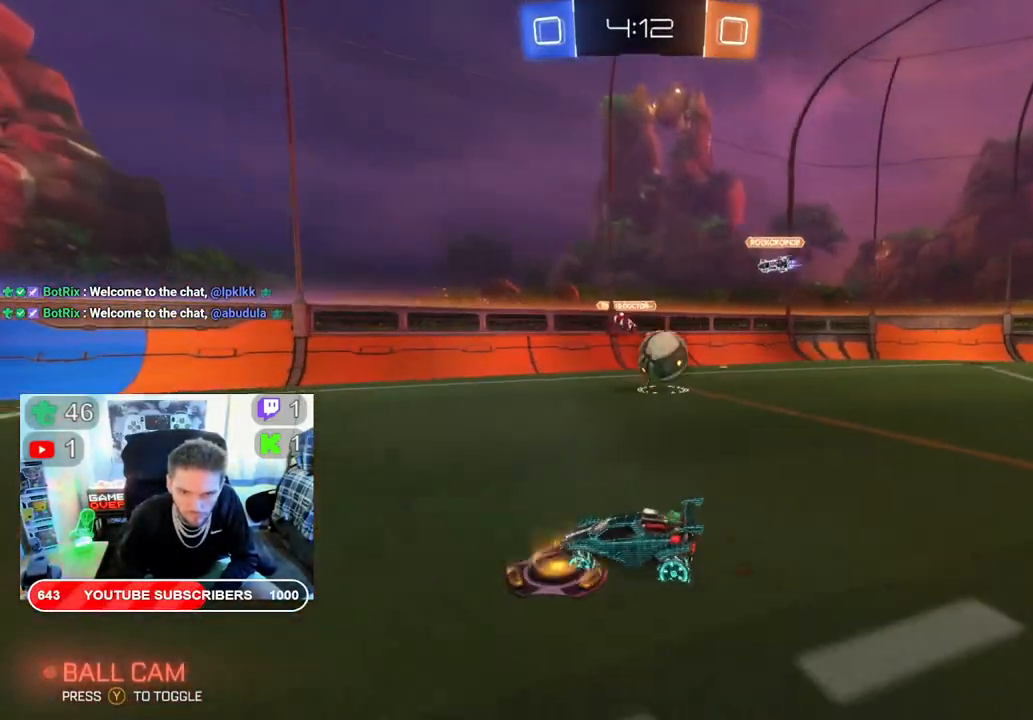
{"buttons": ["A", "R2"], "left_stick": "right", "right_stick": "center", "events": [[117, "L2", "up"], [250, "left_stick", "center"], [283, "A", "down"], [317, "R2", "down"], [317, "left_stick", "right"]]}
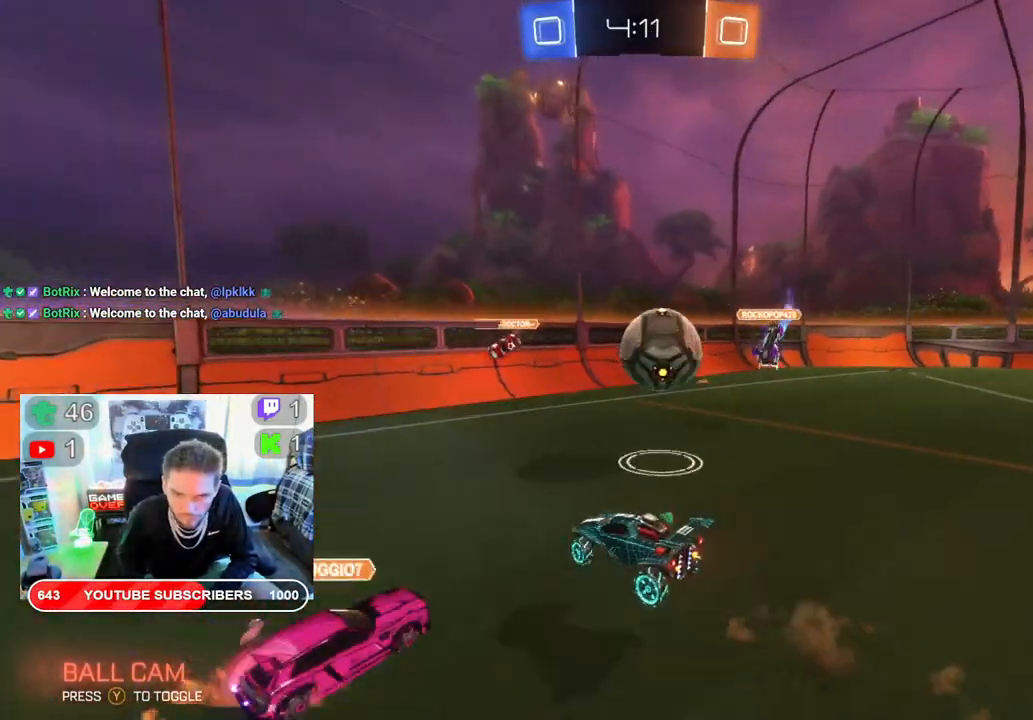
{"buttons": ["A", "R2"], "left_stick": "right", "right_stick": "center", "events": [[100, "A", "up"], [233, "A", "down"], [400, "A", "up"], [450, "A", "down"]]}
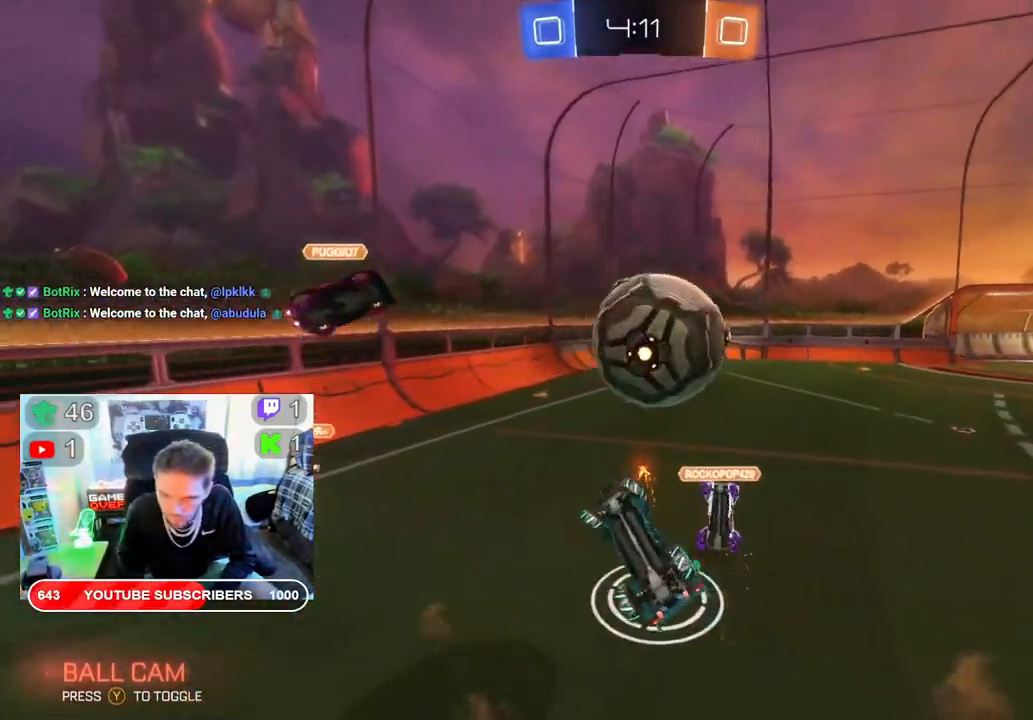
{"buttons": ["R2"], "left_stick": "center", "right_stick": "center", "events": [[100, "A", "up"], [100, "left_stick", "center"]]}
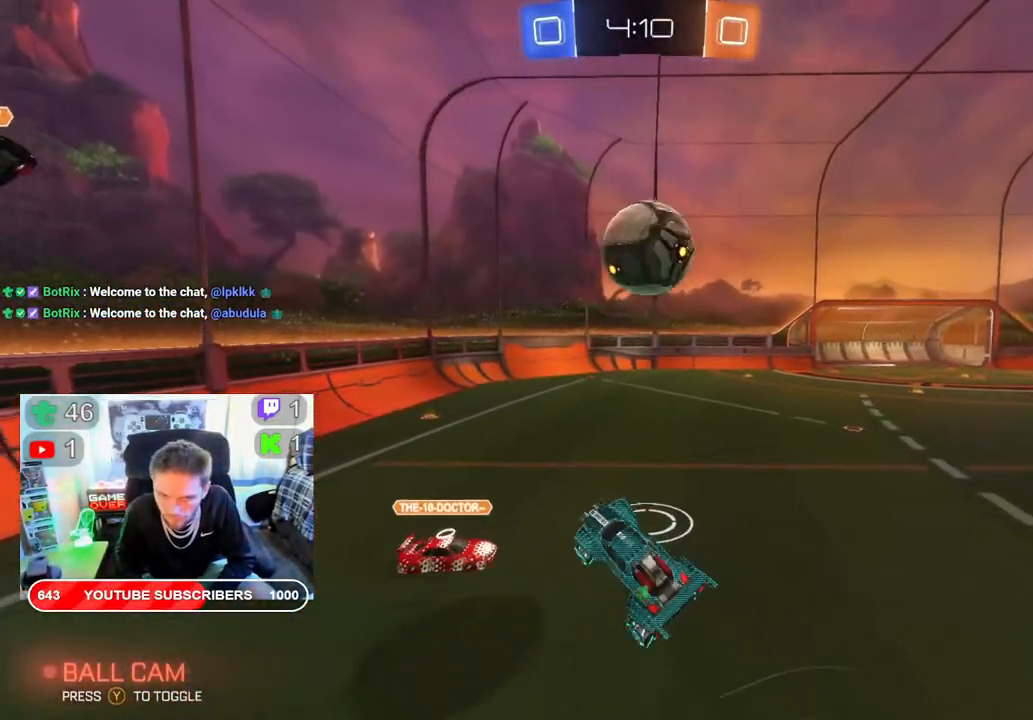
{"buttons": ["B", "R2"], "left_stick": "center", "right_stick": "center", "events": [[100, "B", "down"], [150, "left_stick", "right"], [400, "left_stick", "center"]]}
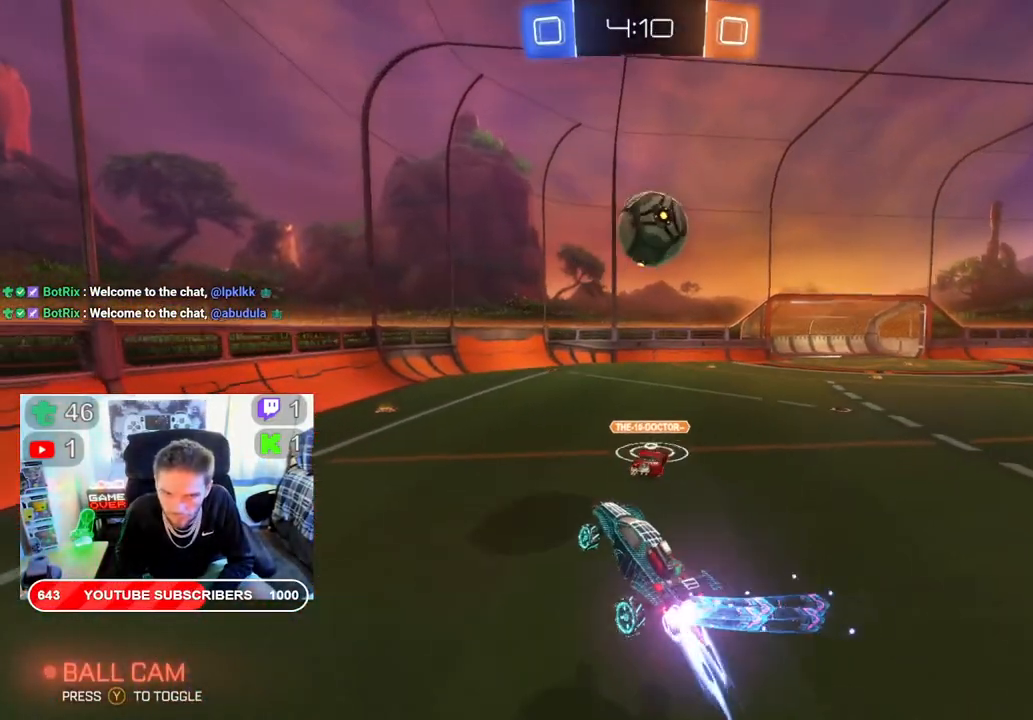
{"buttons": ["B", "R2"], "left_stick": "right", "right_stick": "center", "events": [[167, "left_stick", "left"], [350, "left_stick", "center"], [450, "left_stick", "right"]]}
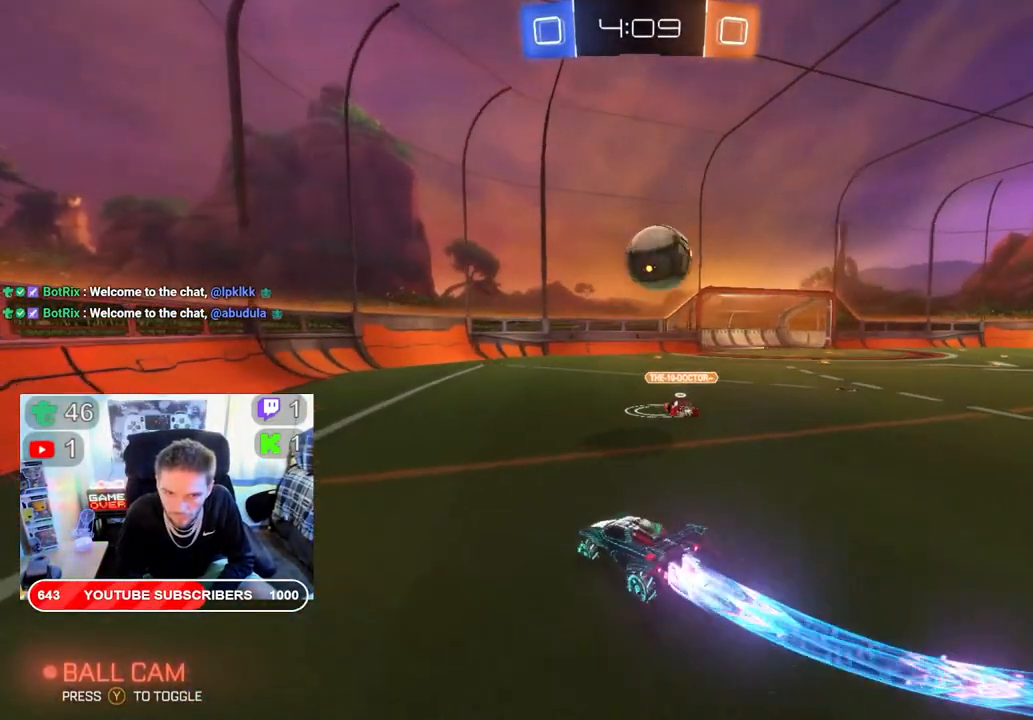
{"buttons": ["R2"], "left_stick": "center", "right_stick": "center", "events": [[250, "left_stick", "left"], [333, "left_stick", "center"], [367, "B", "up"]]}
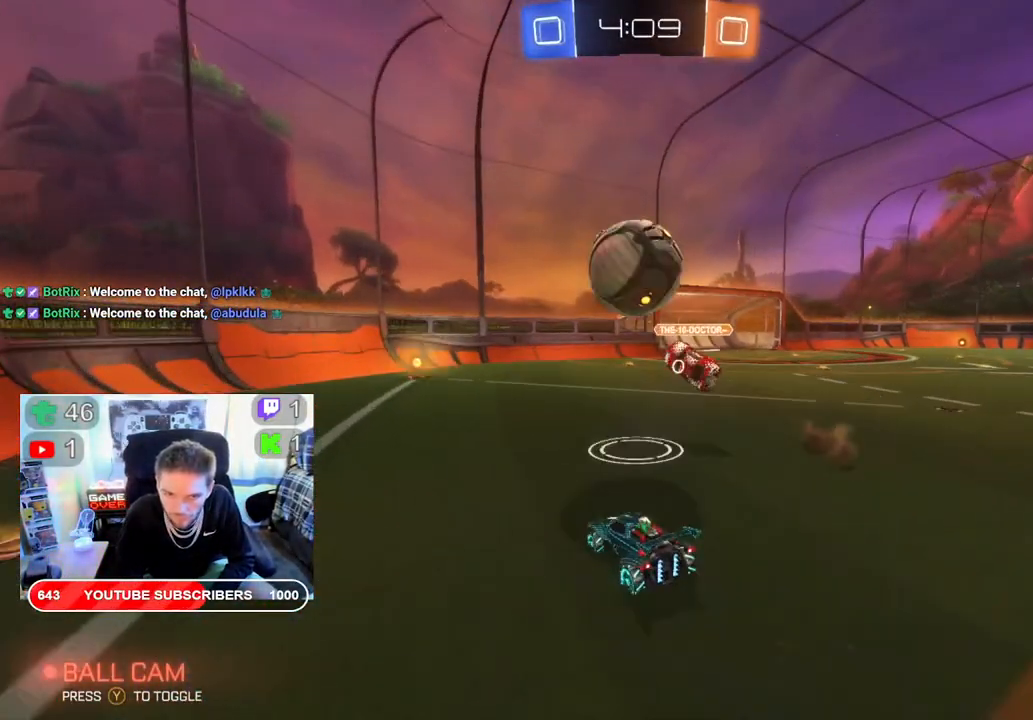
{"buttons": ["L2"], "left_stick": "left", "right_stick": "center", "events": [[50, "left_stick", "left"], [83, "R2", "up"], [133, "L2", "down"], [350, "L2", "up"], [467, "L2", "down"]]}
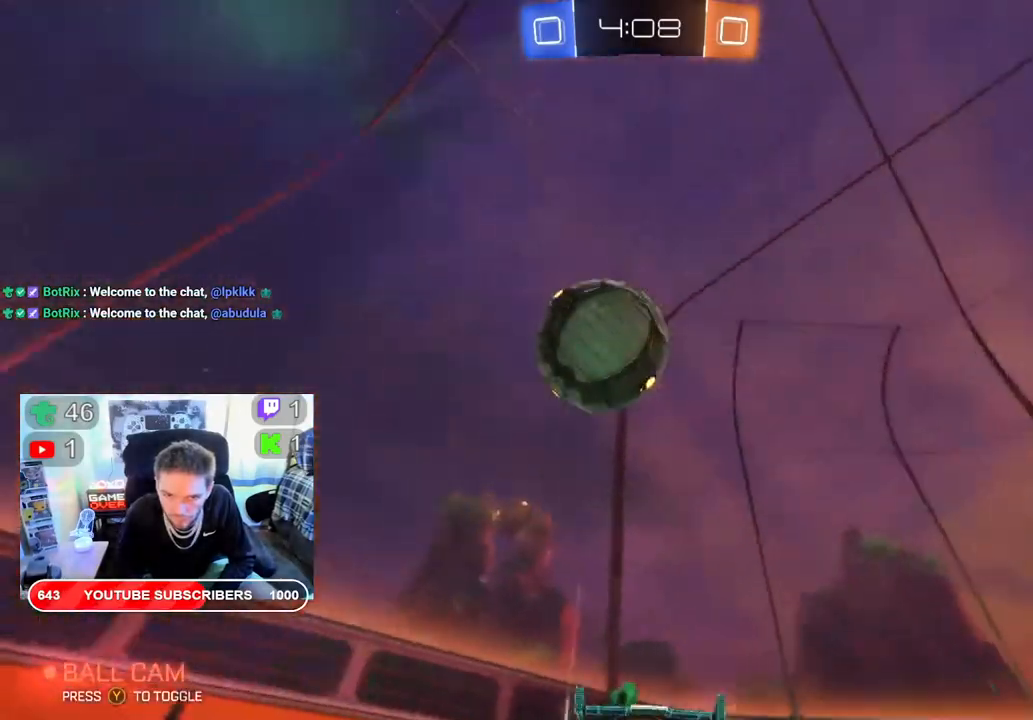
{"buttons": ["R2"], "left_stick": "right", "right_stick": "center", "events": [[150, "L2", "up"], [217, "R2", "down"], [483, "left_stick", "right"]]}